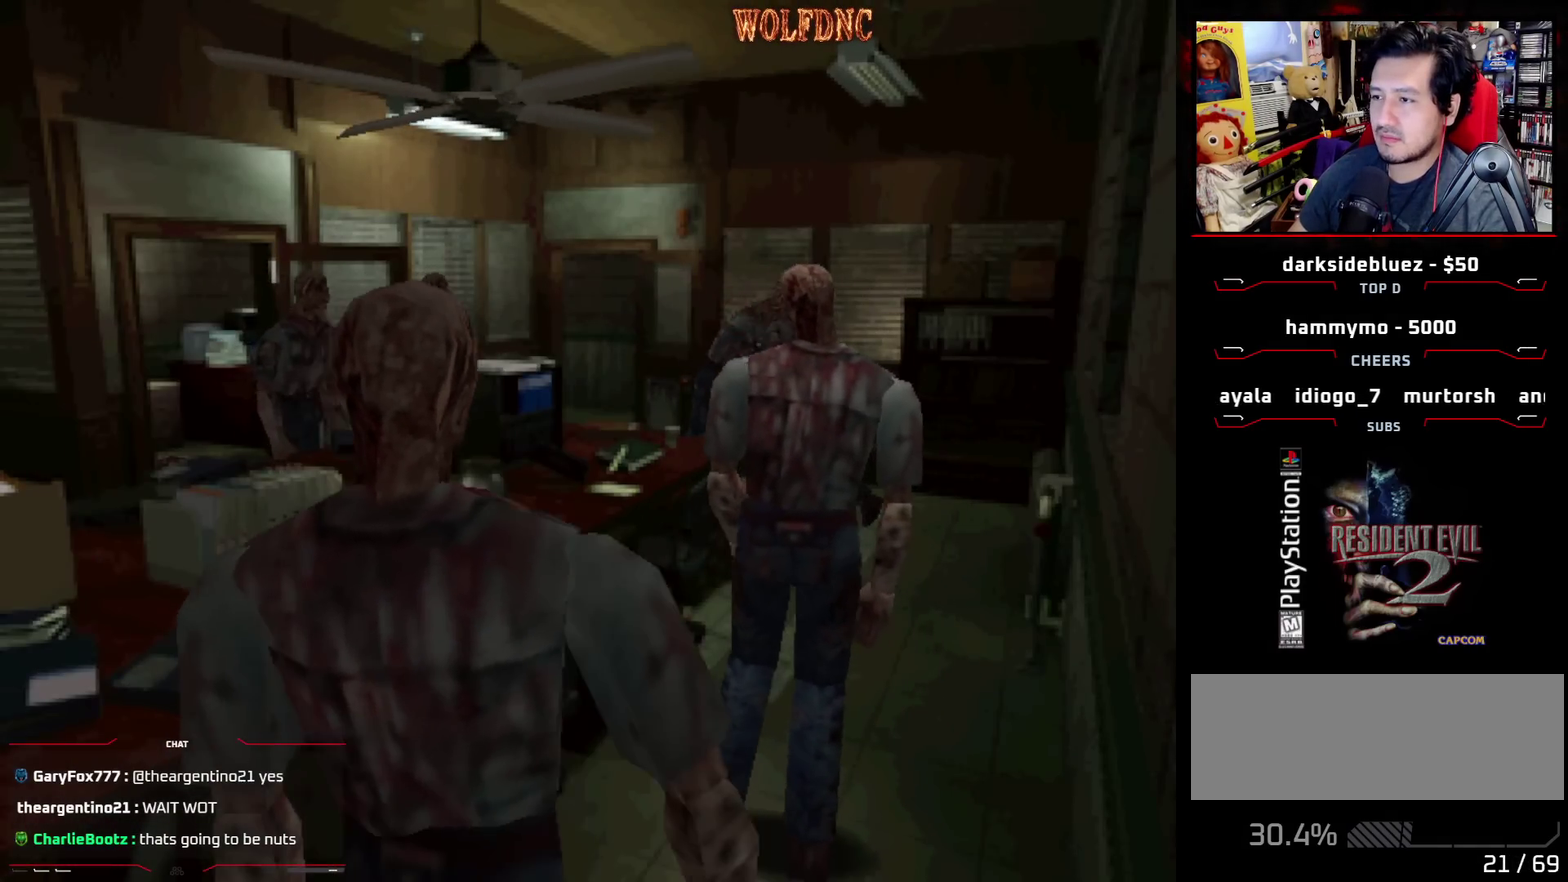
Gameplay with a controller (PlayStation layout); each line is a JSON object with the inputs held at the frame after it. "events" lists button and stick changes between this image and that frame as [ms after this image, input, new state], when the widget could be followed in between. Not read: L3 R3.
{"buttons": ["CROSS", "DPAD_UP", "DPAD_LEFT"], "events": [[83, "DPAD_LEFT", "down"], [83, "DPAD_RIGHT", "up"], [83, "SQUARE", "down"], [133, "CROSS", "up"], [133, "DPAD_RIGHT", "down"], [133, "DPAD_UP", "down"], [133, "SQUARE", "up"], [183, "DPAD_LEFT", "up"], [183, "DPAD_UP", "up"], [267, "CROSS", "down"], [267, "DPAD_LEFT", "down"], [267, "DPAD_RIGHT", "up"], [267, "DPAD_UP", "down"], [317, "CROSS", "up"], [317, "DPAD_RIGHT", "down"], [367, "CROSS", "down"], [367, "DPAD_LEFT", "up"], [367, "DPAD_UP", "up"], [367, "R1", "up"], [450, "CROSS", "up"], [450, "DPAD_LEFT", "down"], [450, "DPAD_RIGHT", "up"], [500, "CROSS", "down"], [500, "DPAD_UP", "down"]]}
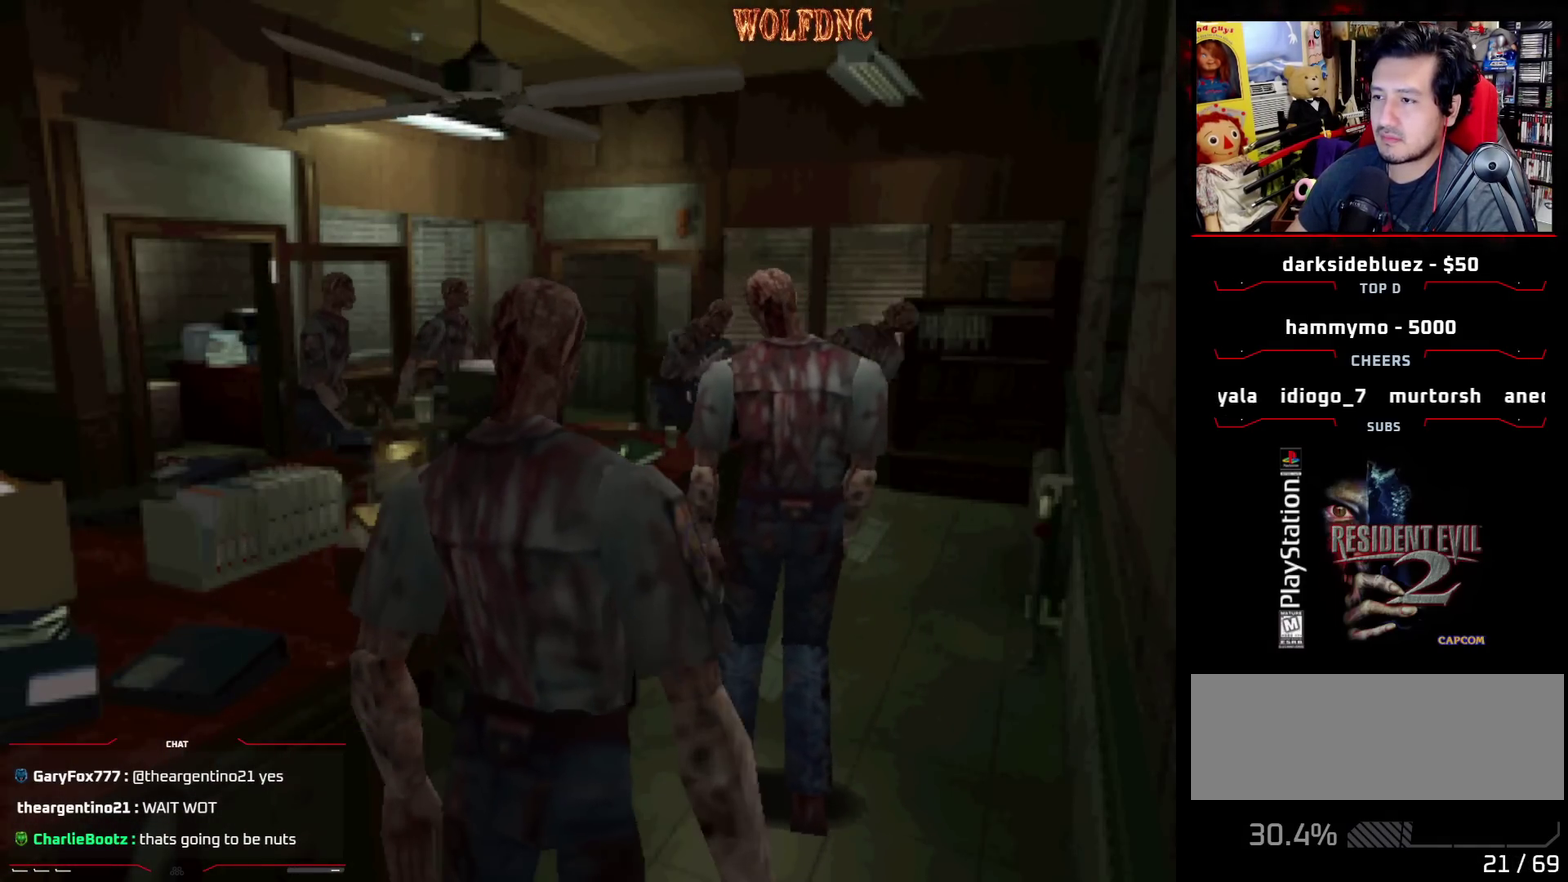
{"buttons": ["SQUARE", "DPAD_UP", "DPAD_RIGHT"], "events": [[50, "DPAD_RIGHT", "down"], [100, "DPAD_LEFT", "up"], [100, "DPAD_UP", "up"], [183, "CROSS", "up"], [283, "DPAD_UP", "down"], [283, "SQUARE", "down"]]}
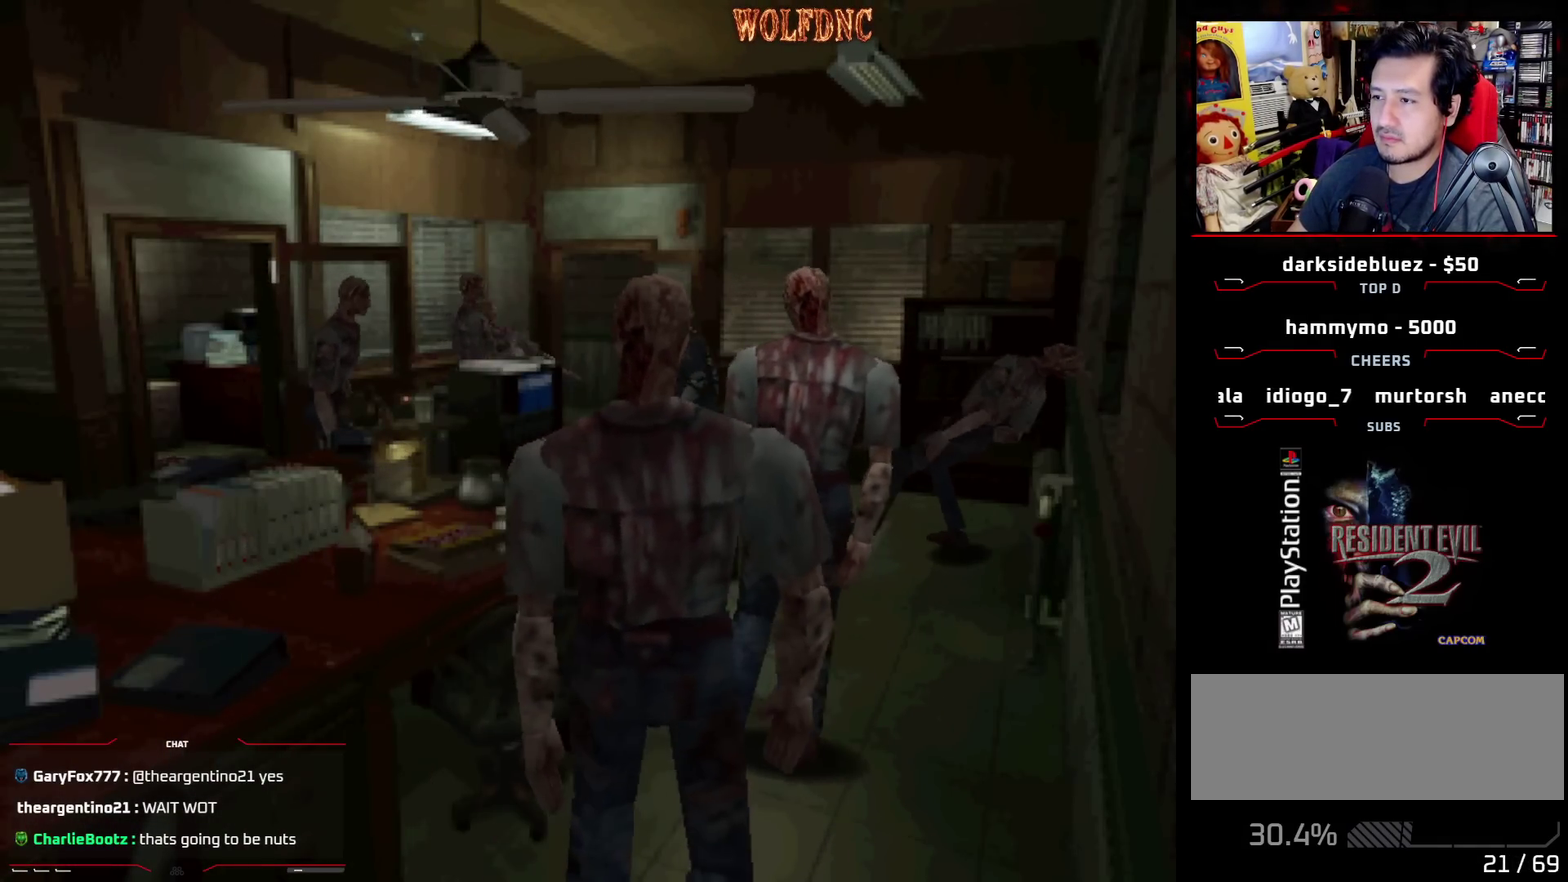
{"buttons": ["SQUARE", "DPAD_UP", "DPAD_RIGHT"], "events": [[217, "DPAD_UP", "up"], [450, "DPAD_UP", "down"]]}
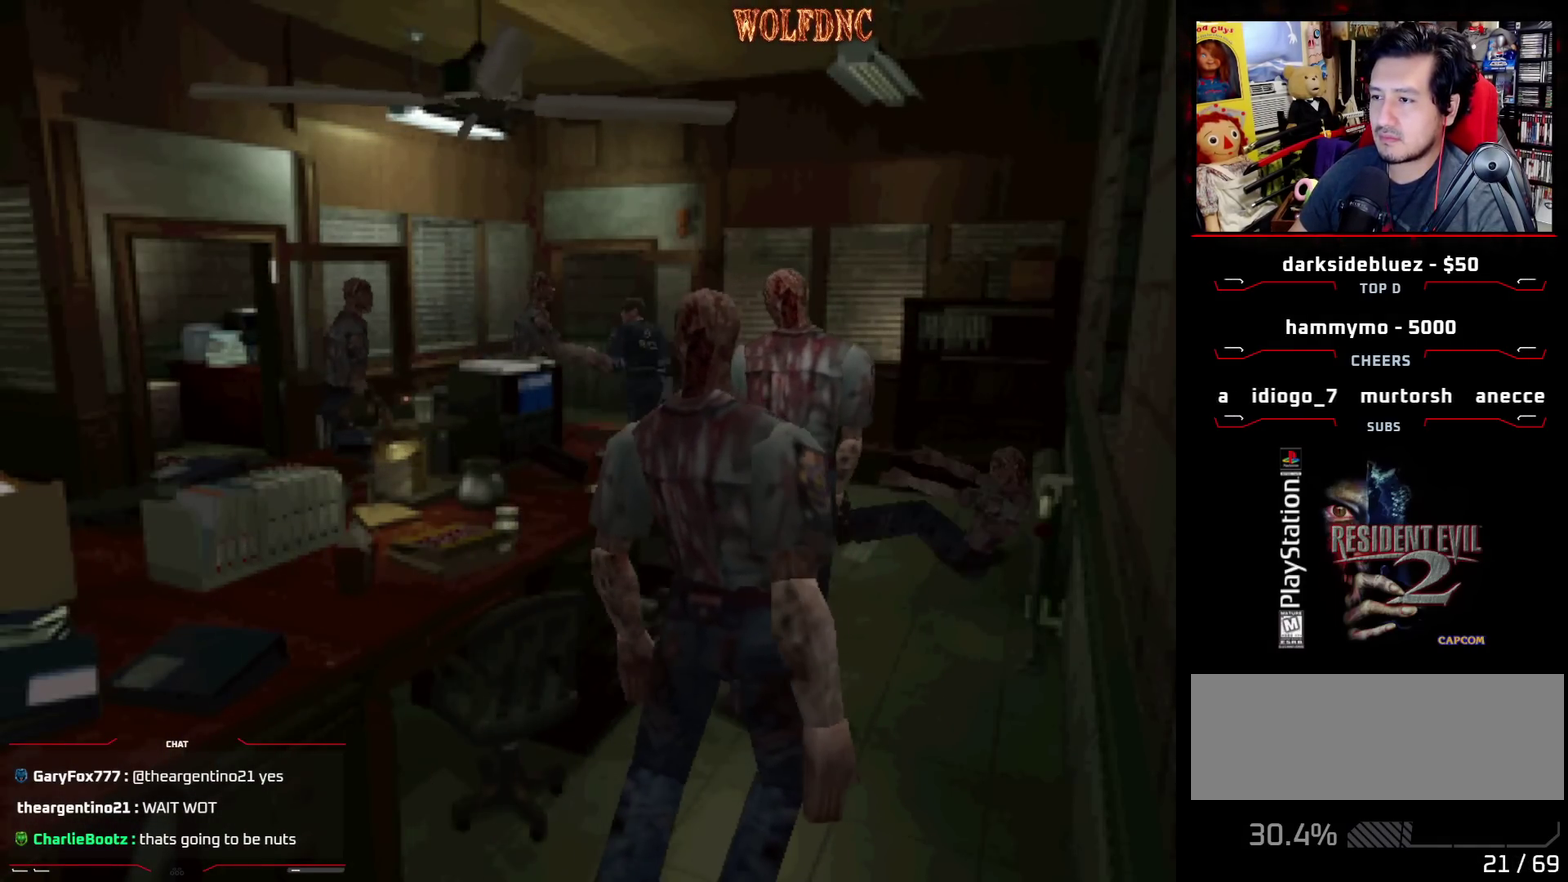
{"buttons": ["SQUARE", "DPAD_UP", "DPAD_LEFT"], "events": [[367, "DPAD_RIGHT", "up"], [417, "DPAD_LEFT", "down"]]}
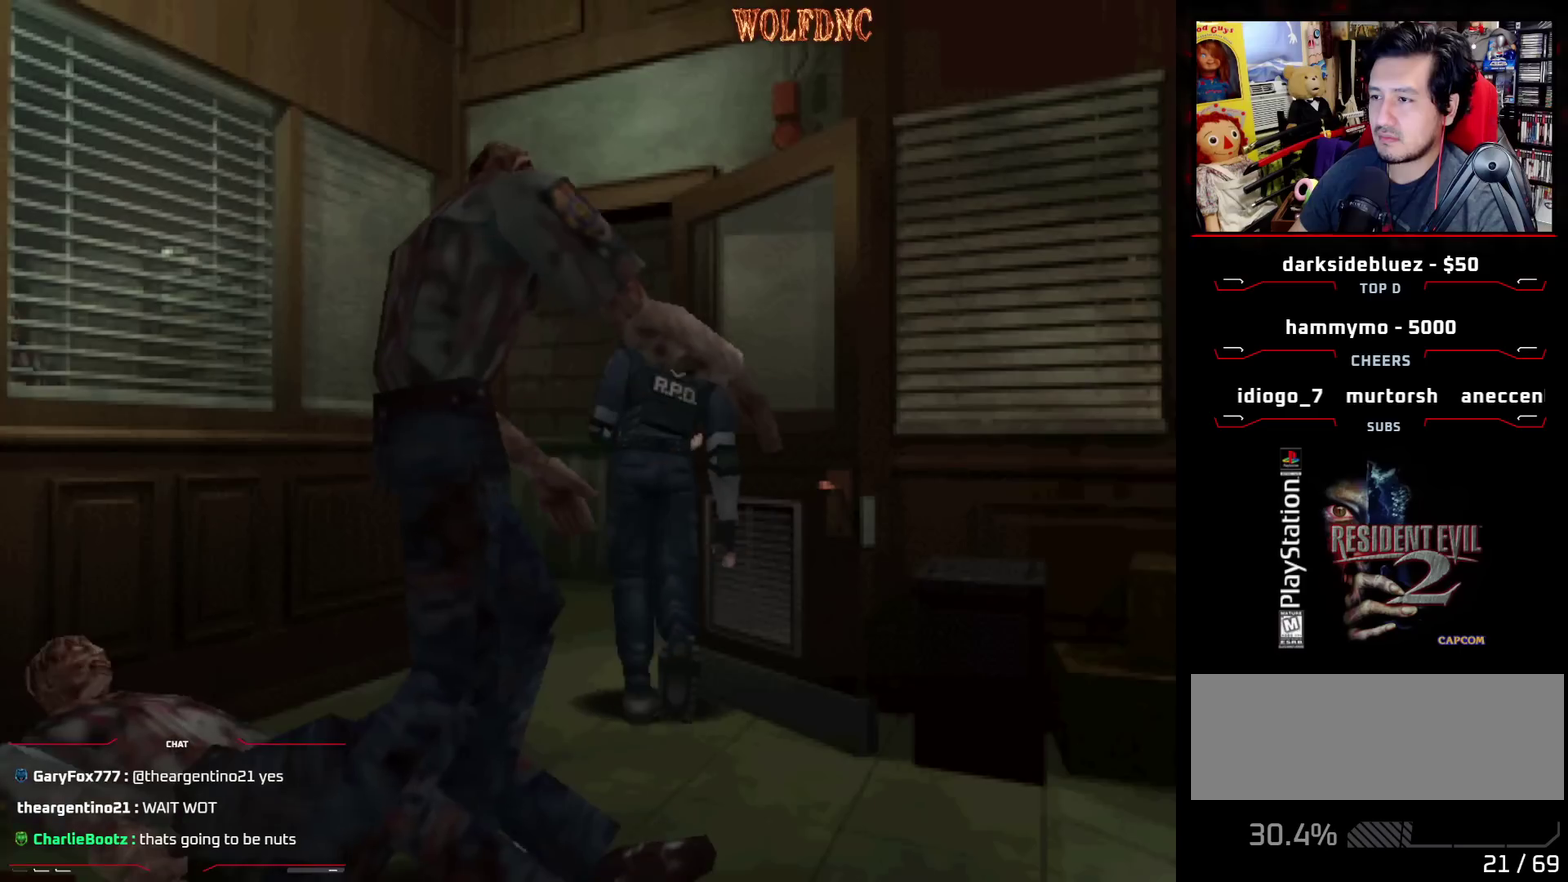
{"buttons": ["SQUARE", "DPAD_UP", "DPAD_RIGHT"], "events": [[200, "DPAD_LEFT", "up"], [200, "DPAD_RIGHT", "down"]]}
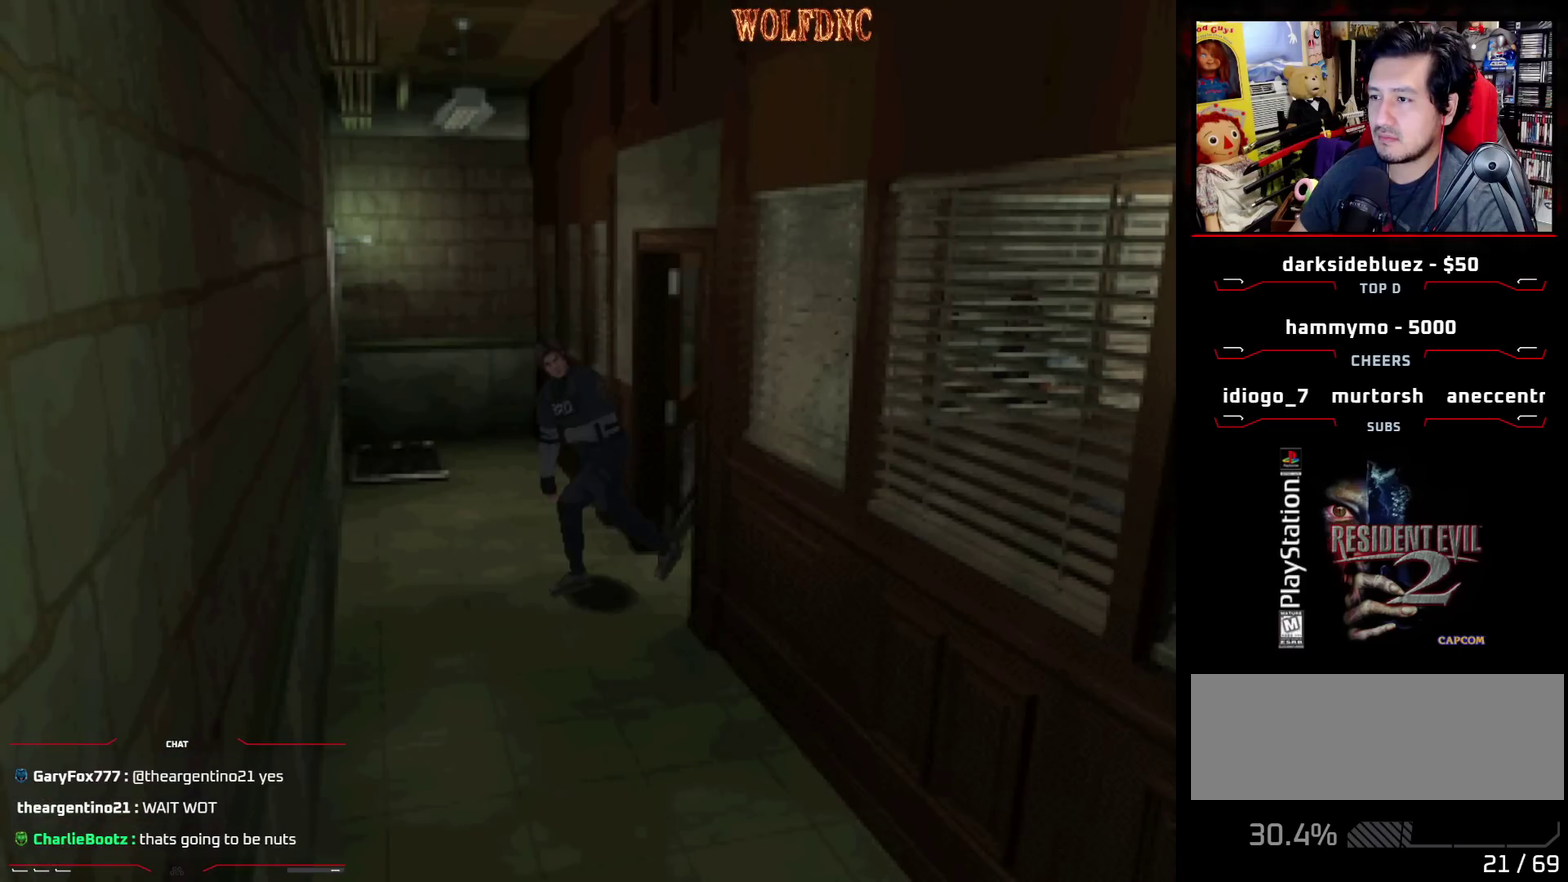
{"buttons": ["SQUARE", "DPAD_UP", "DPAD_RIGHT"], "events": [[117, "DPAD_UP", "up"], [167, "SQUARE", "up"], [400, "SQUARE", "down"], [450, "DPAD_UP", "down"]]}
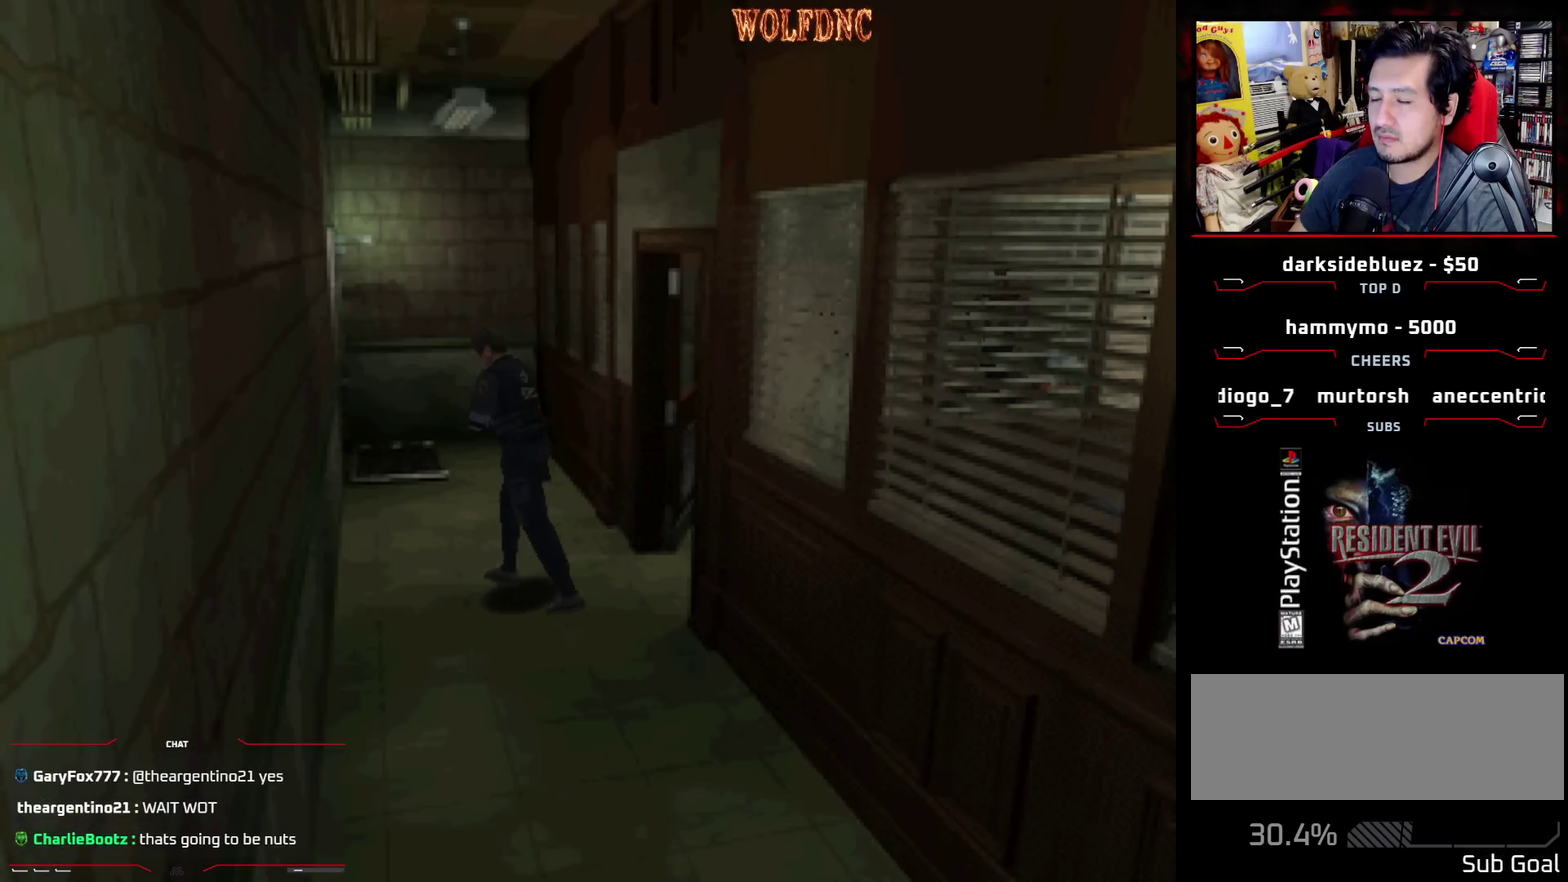
{"buttons": ["SQUARE", "DPAD_UP", "DPAD_RIGHT"], "events": [[267, "DPAD_UP", "up"], [417, "CROSS", "down"], [417, "DPAD_UP", "down"], [500, "CROSS", "up"]]}
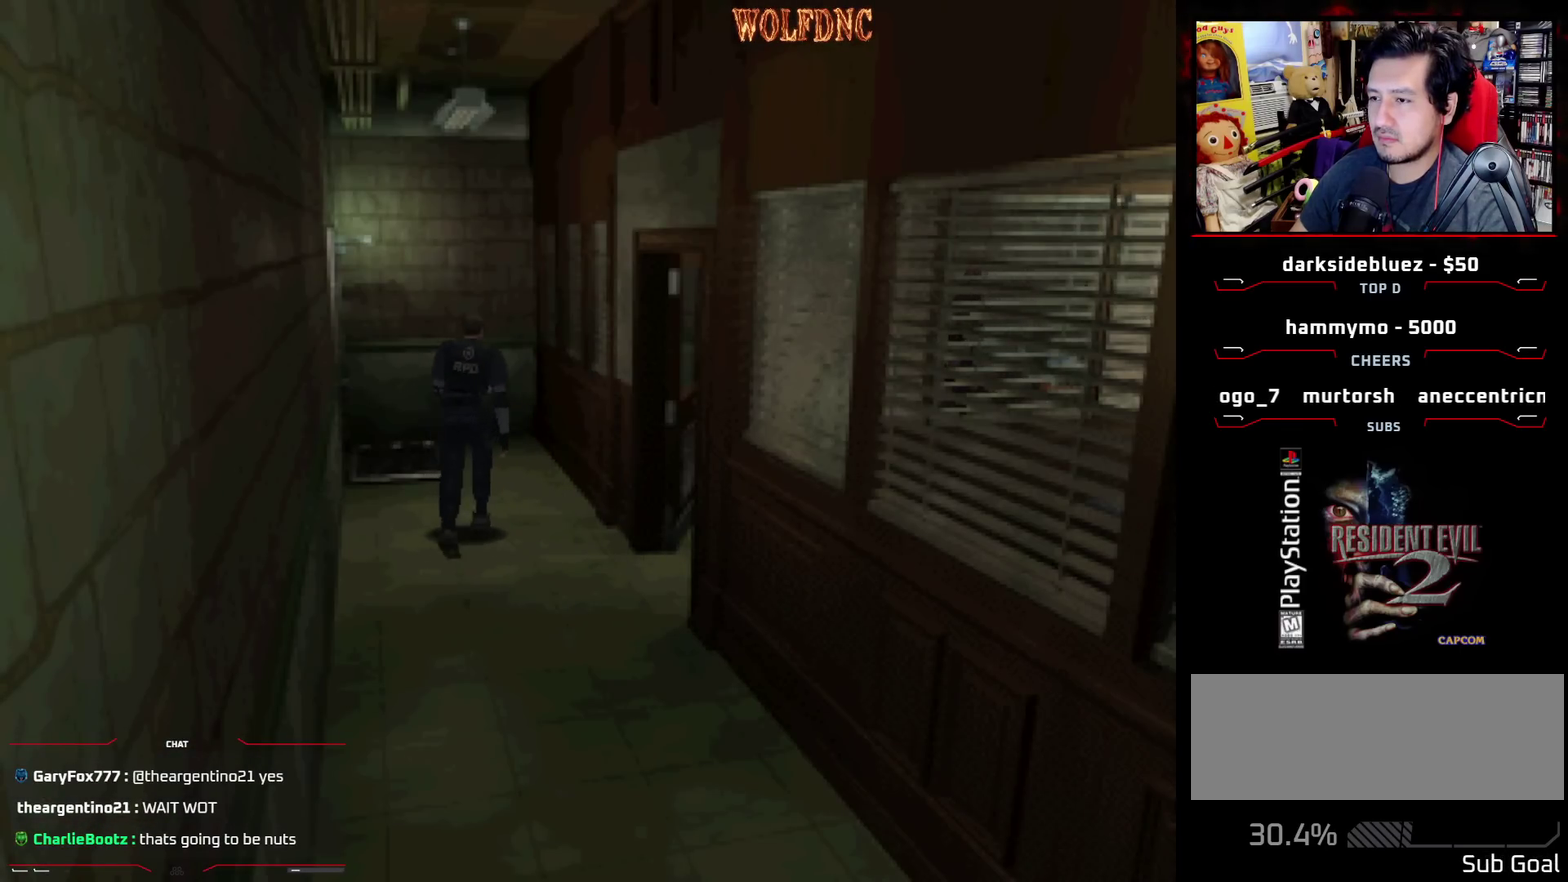
{"buttons": ["CROSS", "SQUARE"], "events": [[50, "DPAD_RIGHT", "up"], [100, "CROSS", "down"], [100, "DPAD_LEFT", "down"], [233, "DPAD_LEFT", "up"], [467, "DPAD_UP", "up"]]}
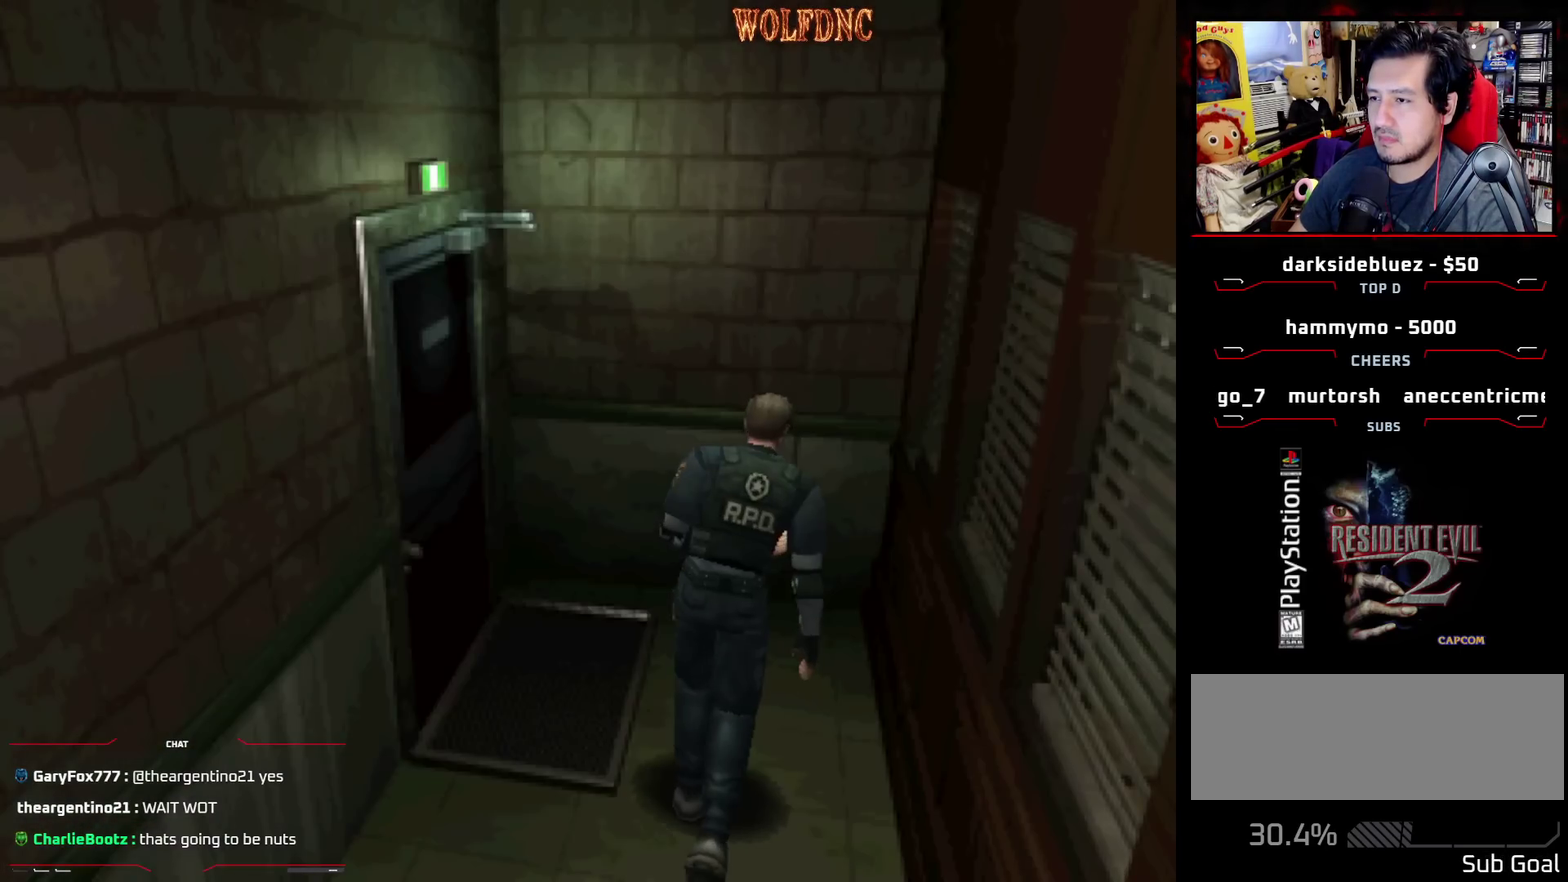
{"buttons": ["DPAD_UP", "DPAD_LEFT"], "events": [[17, "DPAD_UP", "down"], [17, "SQUARE", "up"], [117, "DPAD_UP", "up"], [200, "DPAD_LEFT", "down"], [200, "DPAD_UP", "down"], [250, "CROSS", "up"], [250, "DPAD_LEFT", "up"], [250, "DPAD_UP", "up"], [333, "DPAD_LEFT", "down"], [333, "DPAD_UP", "down"], [400, "DPAD_UP", "up"], [483, "DPAD_UP", "down"]]}
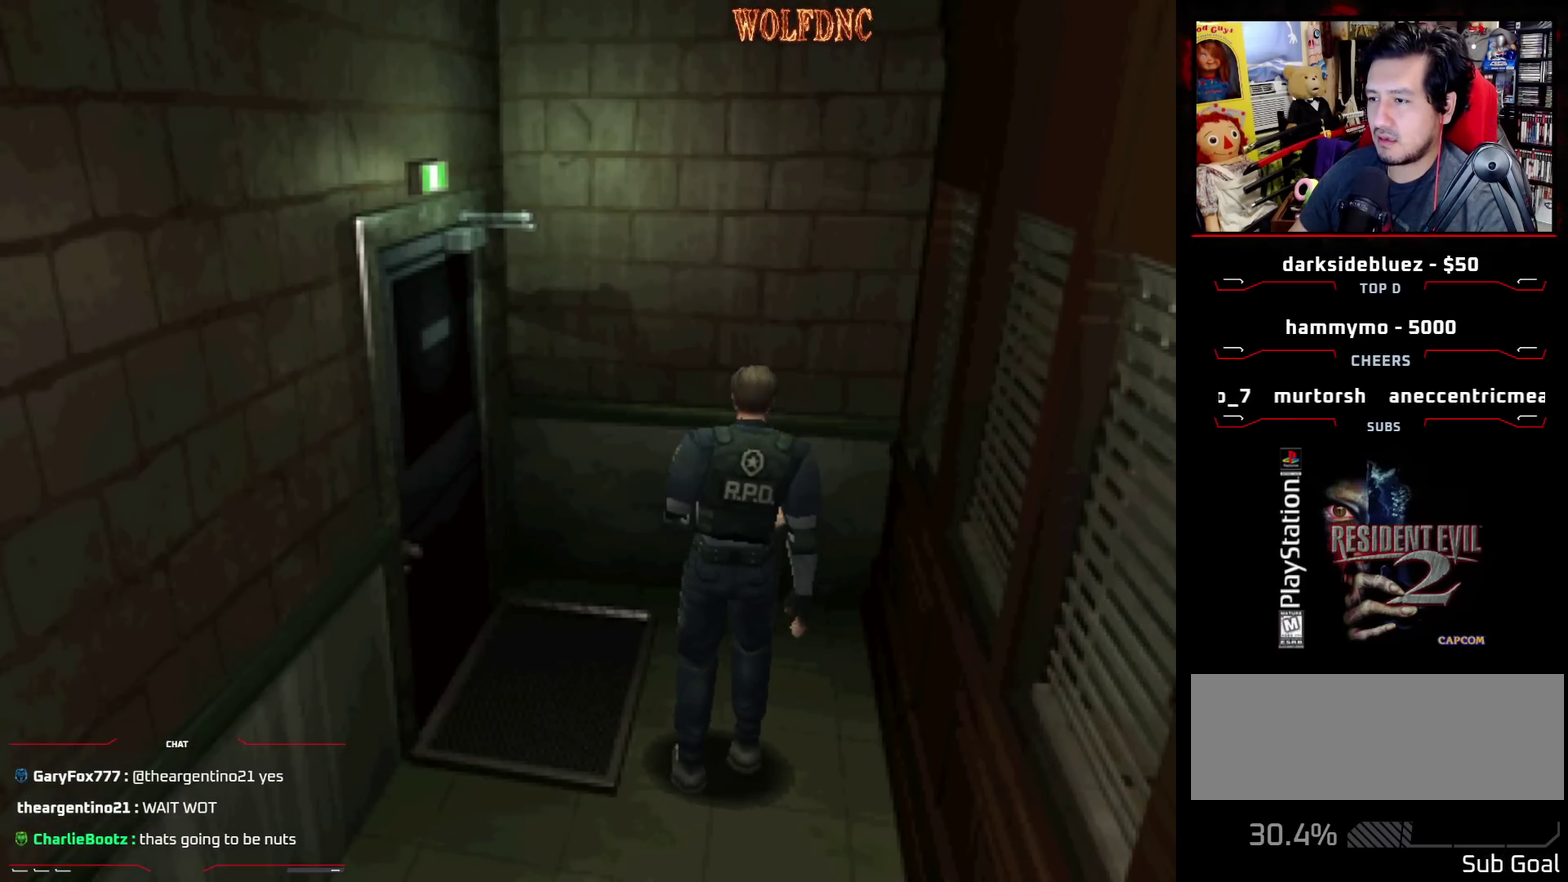
{"buttons": ["CROSS", "DPAD_UP", "DPAD_LEFT"], "events": [[33, "CROSS", "down"], [83, "DPAD_UP", "up"], [133, "CROSS", "up"], [217, "DPAD_UP", "down"], [267, "CROSS", "down"], [267, "DPAD_UP", "up"], [367, "CROSS", "up"], [367, "DPAD_UP", "down"], [417, "DPAD_UP", "up"], [500, "CROSS", "down"], [500, "DPAD_UP", "down"]]}
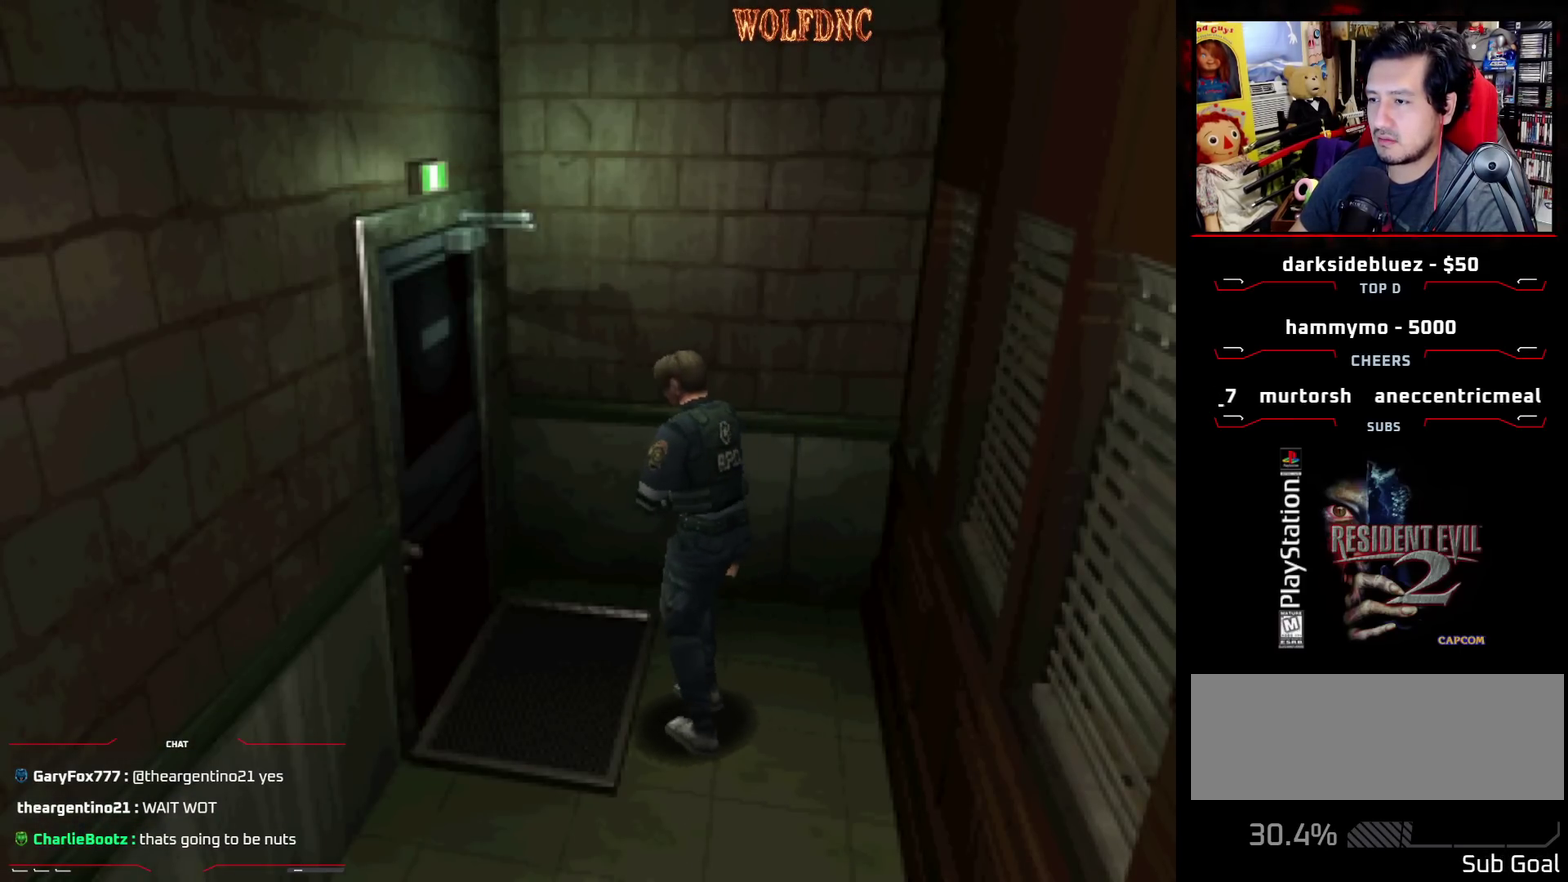
{"buttons": ["CROSS", "DPAD_UP", "DPAD_LEFT"], "events": [[100, "CROSS", "up"], [100, "DPAD_UP", "up"], [150, "CROSS", "down"], [150, "DPAD_UP", "down"], [233, "DPAD_UP", "up"], [333, "DPAD_UP", "down"], [383, "DPAD_UP", "up"], [483, "DPAD_UP", "down"]]}
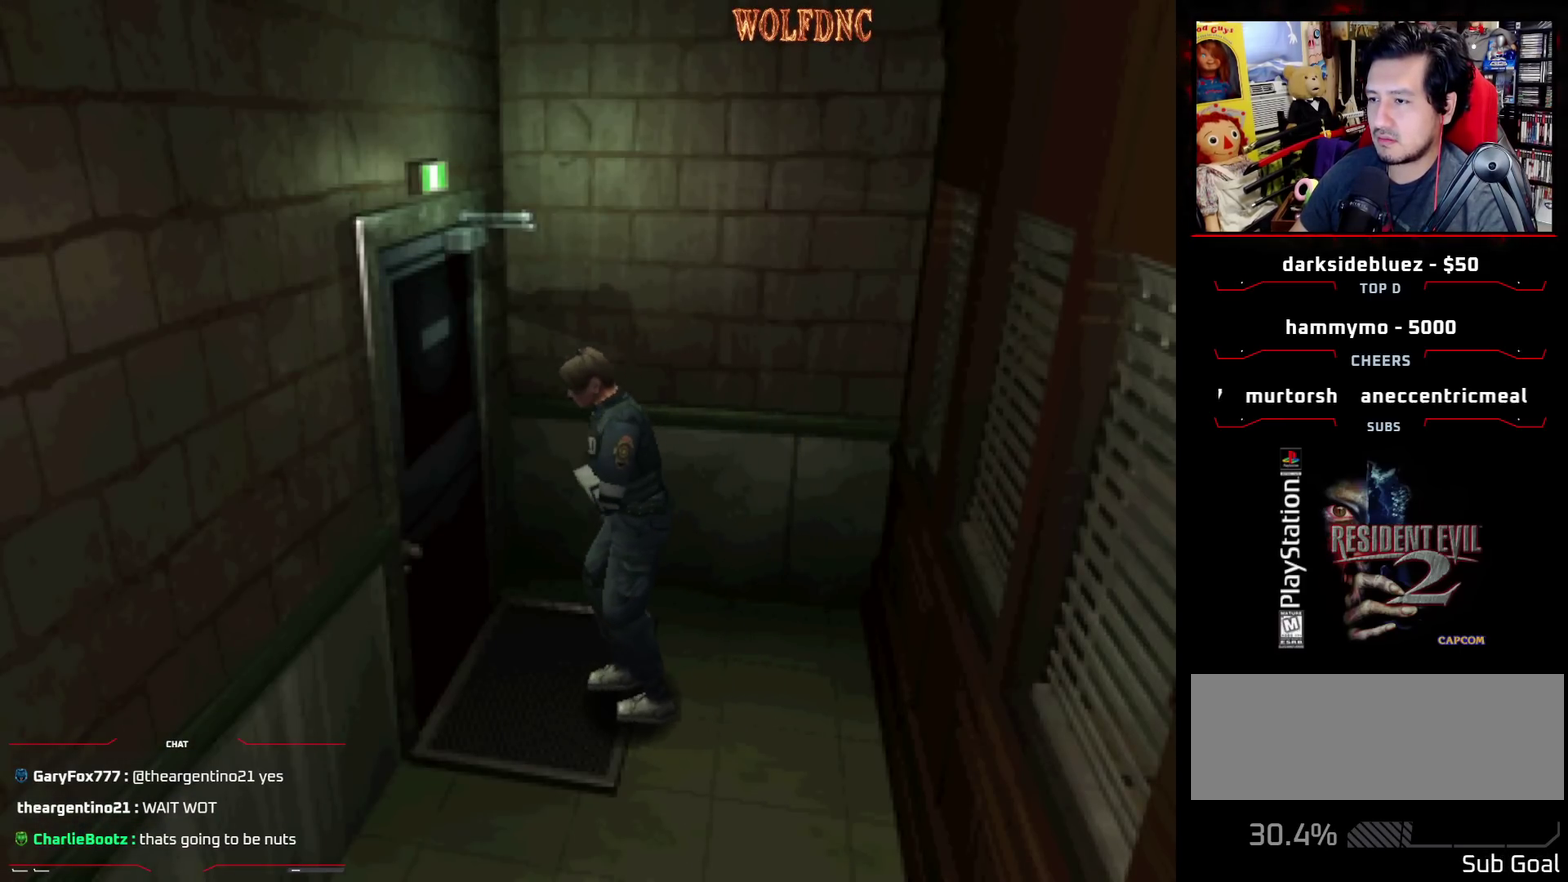
{"buttons": [], "events": [[167, "DPAD_LEFT", "up"], [217, "DPAD_RIGHT", "down"], [350, "CROSS", "up"], [350, "DPAD_RIGHT", "up"], [400, "CROSS", "down"], [483, "CROSS", "up"], [483, "DPAD_UP", "up"]]}
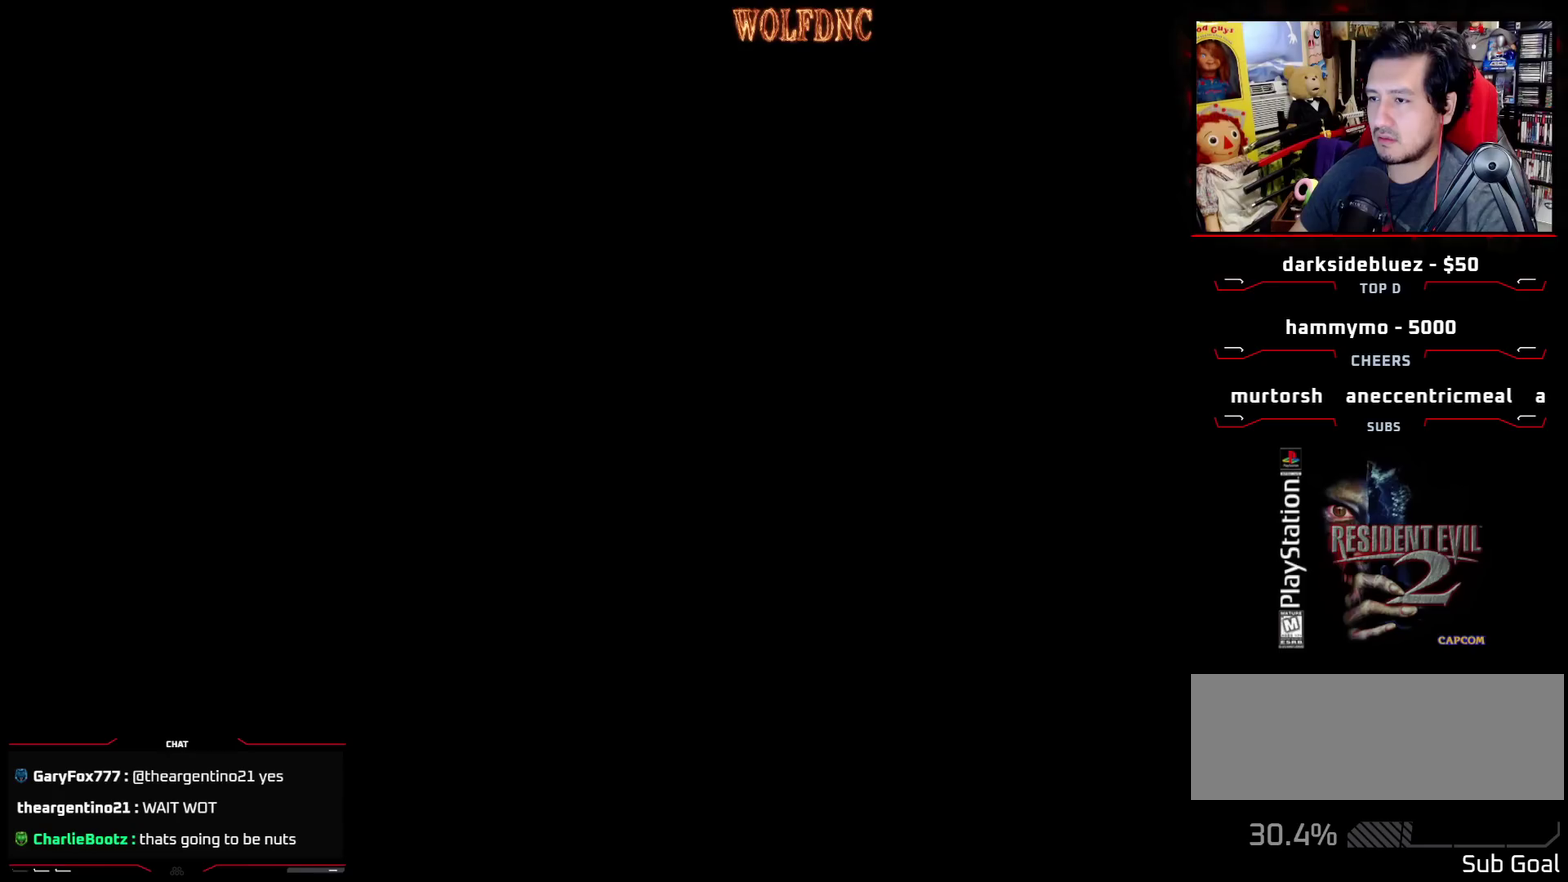
{"buttons": [], "events": []}
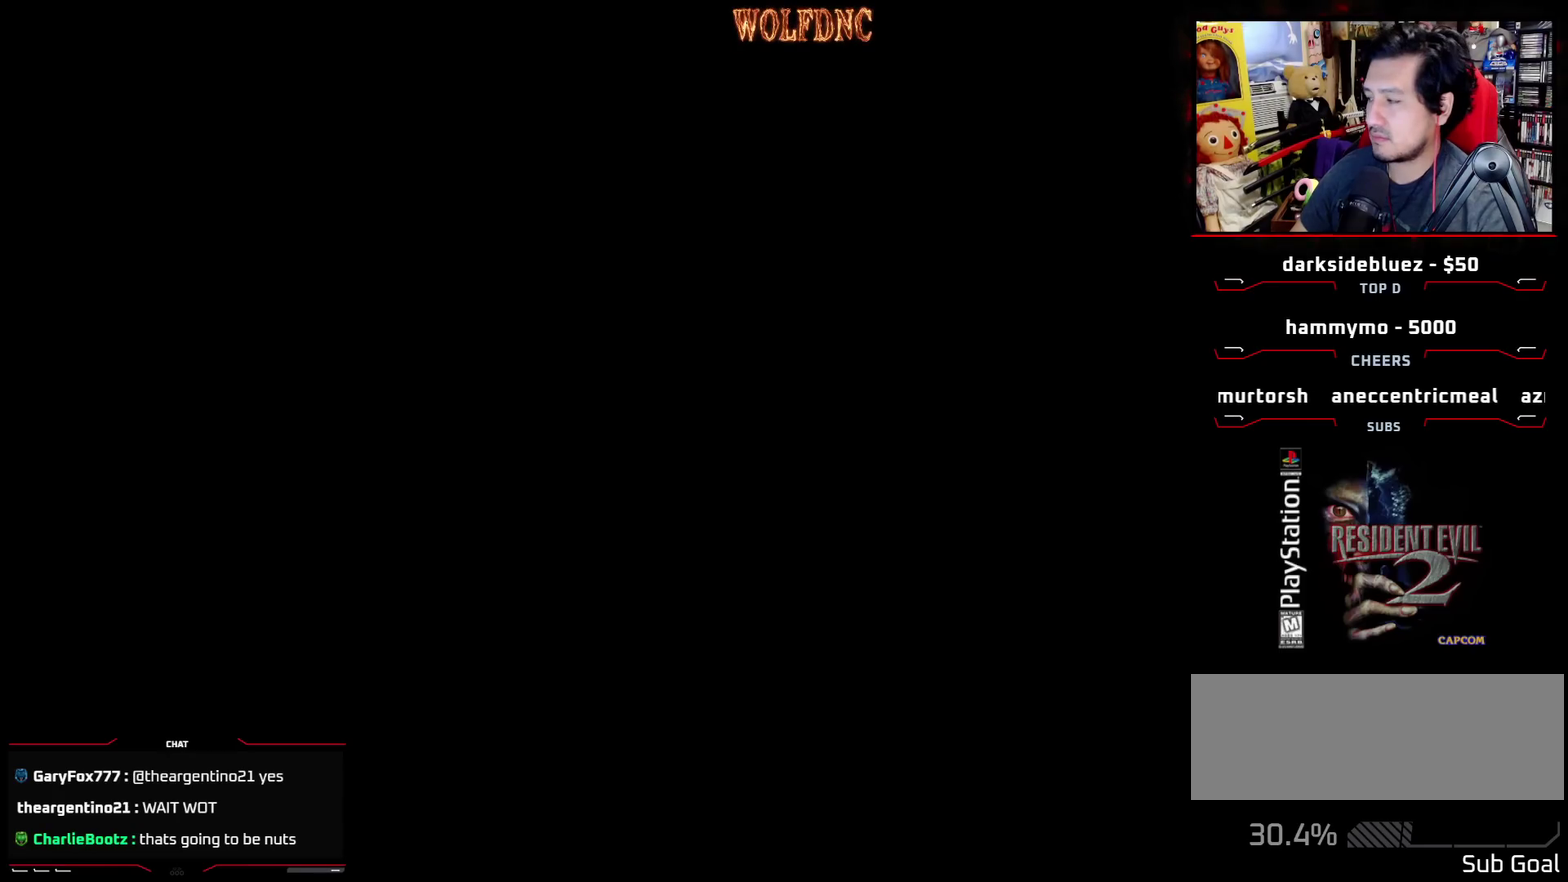
{"buttons": [], "events": []}
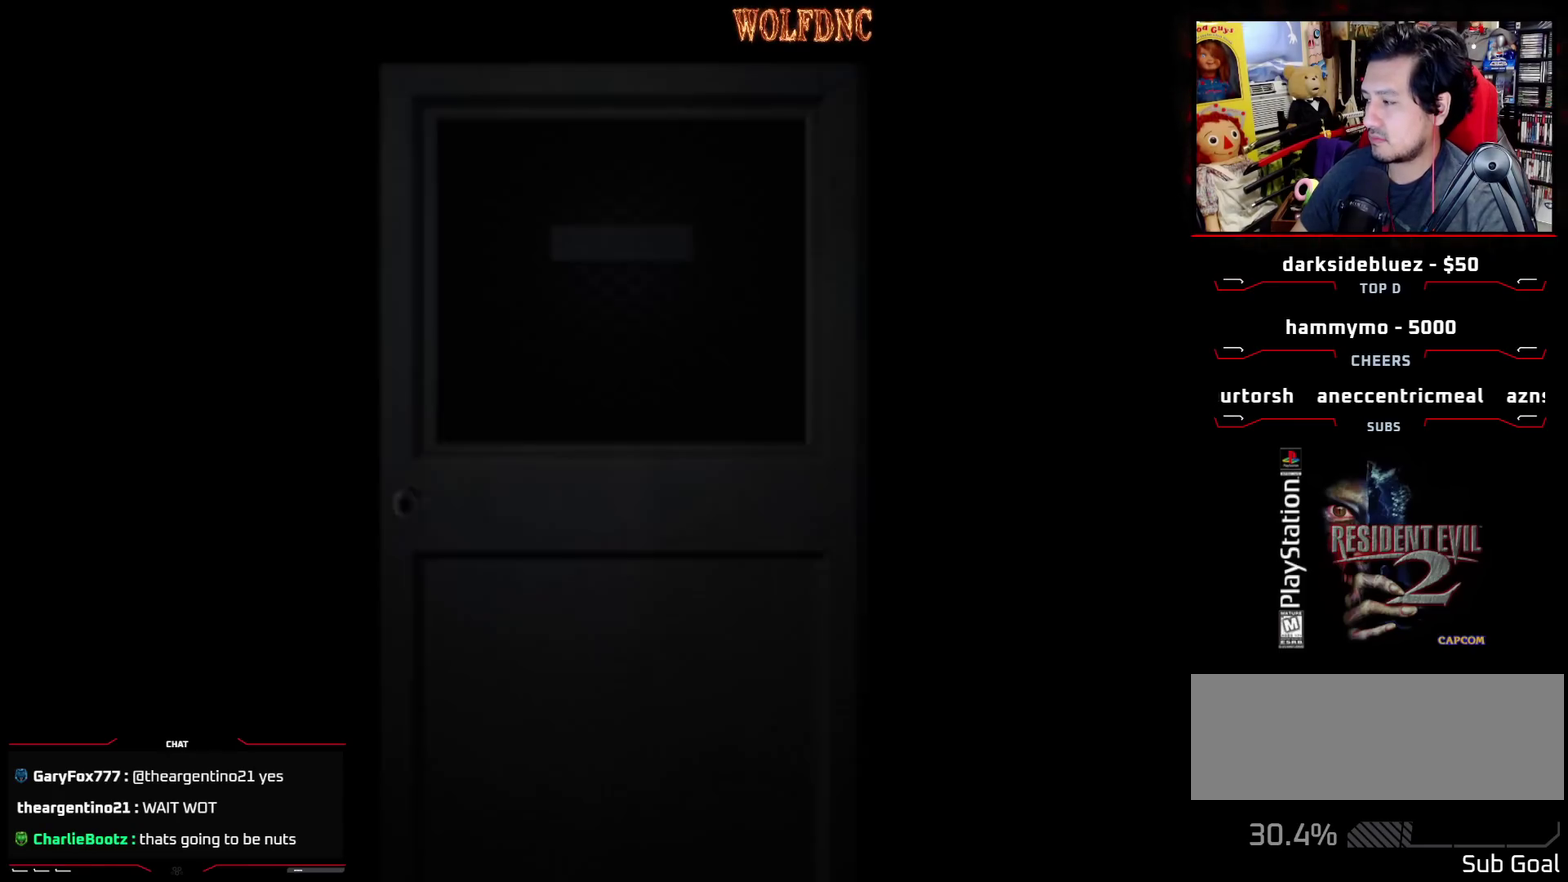
{"buttons": [], "events": []}
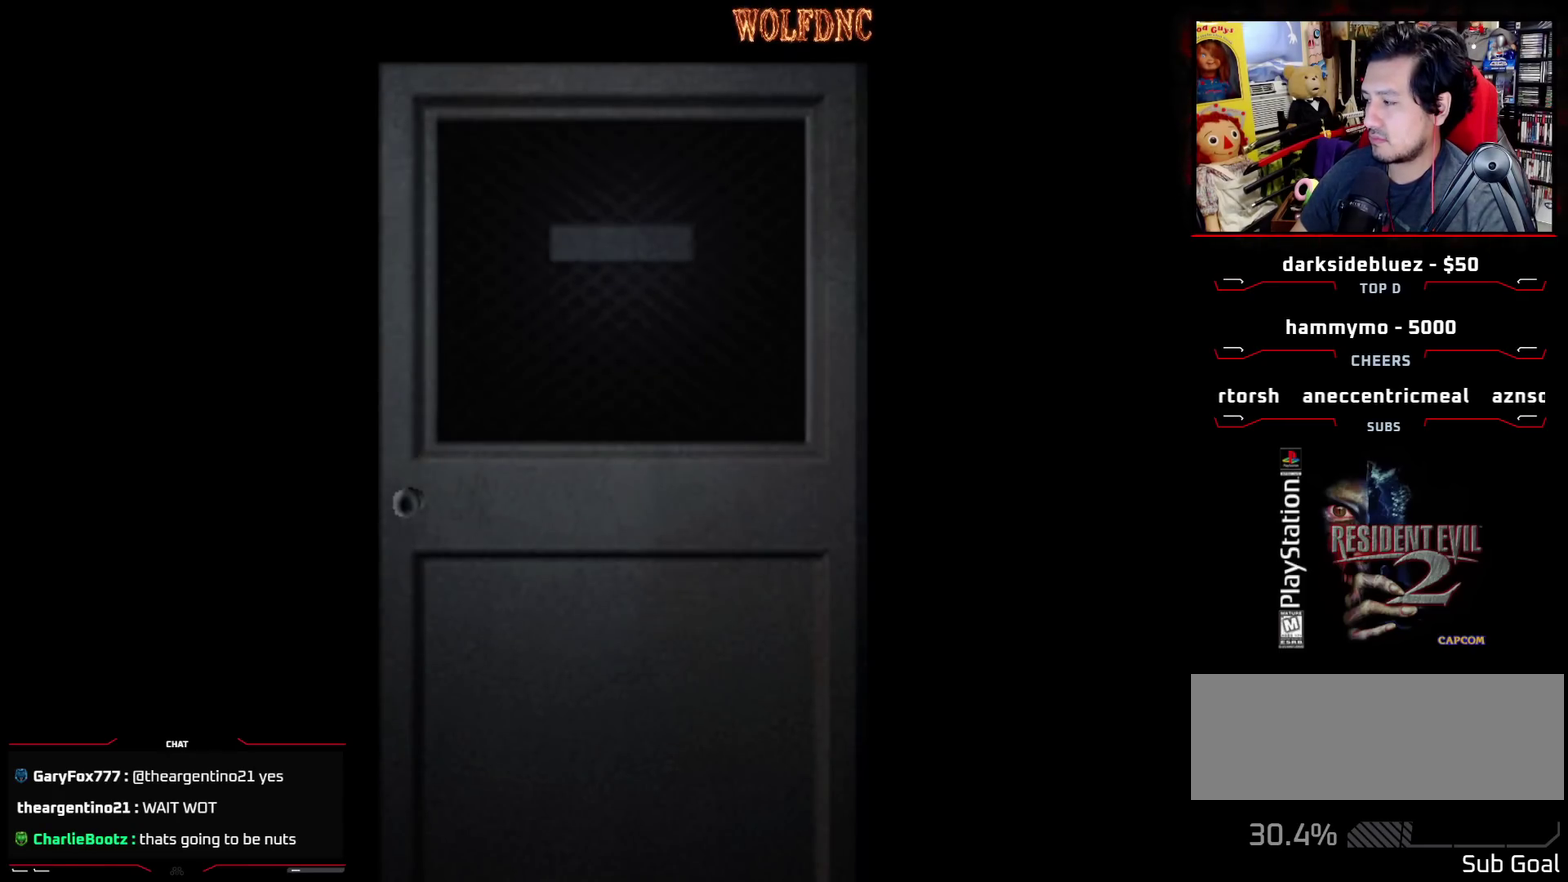
{"buttons": [], "events": []}
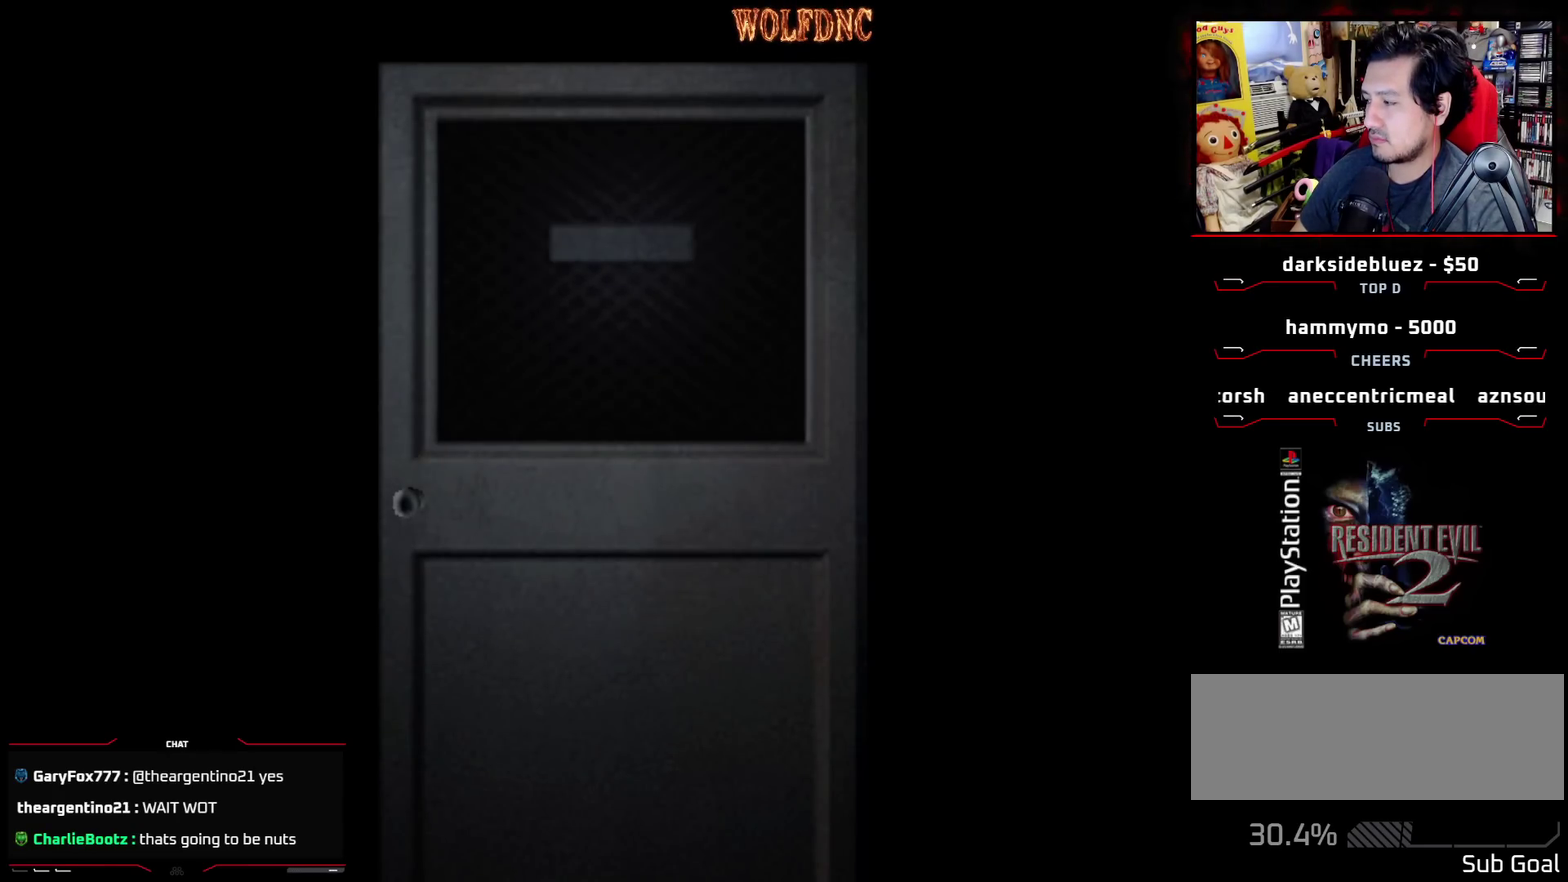
{"buttons": [], "events": [[383, "CROSS", "down"], [467, "CROSS", "up"]]}
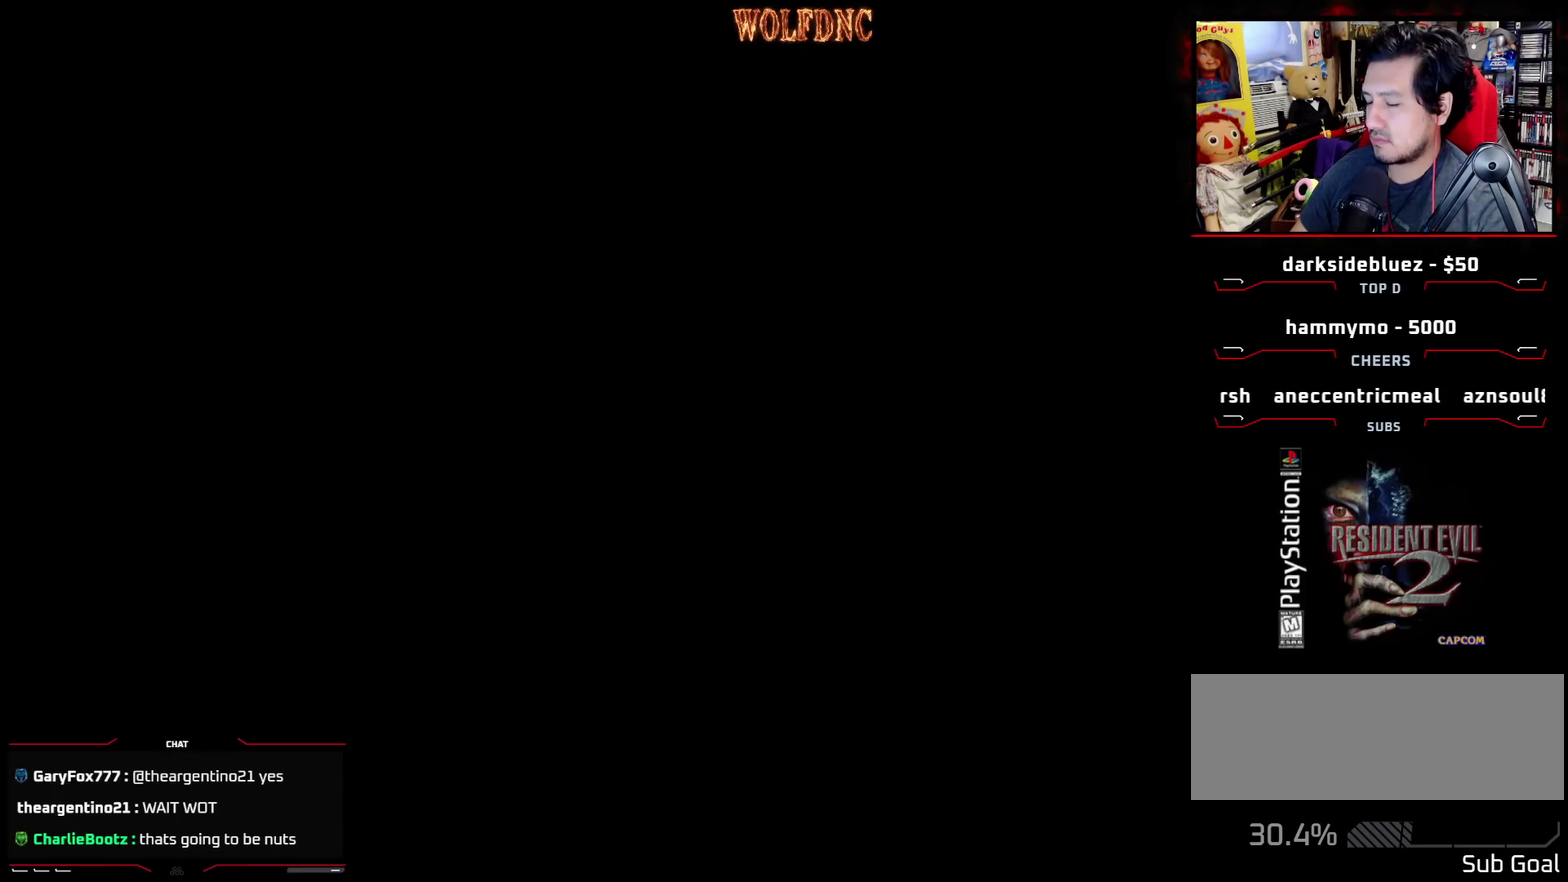
{"buttons": ["DPAD_LEFT"], "events": [[250, "DPAD_LEFT", "down"]]}
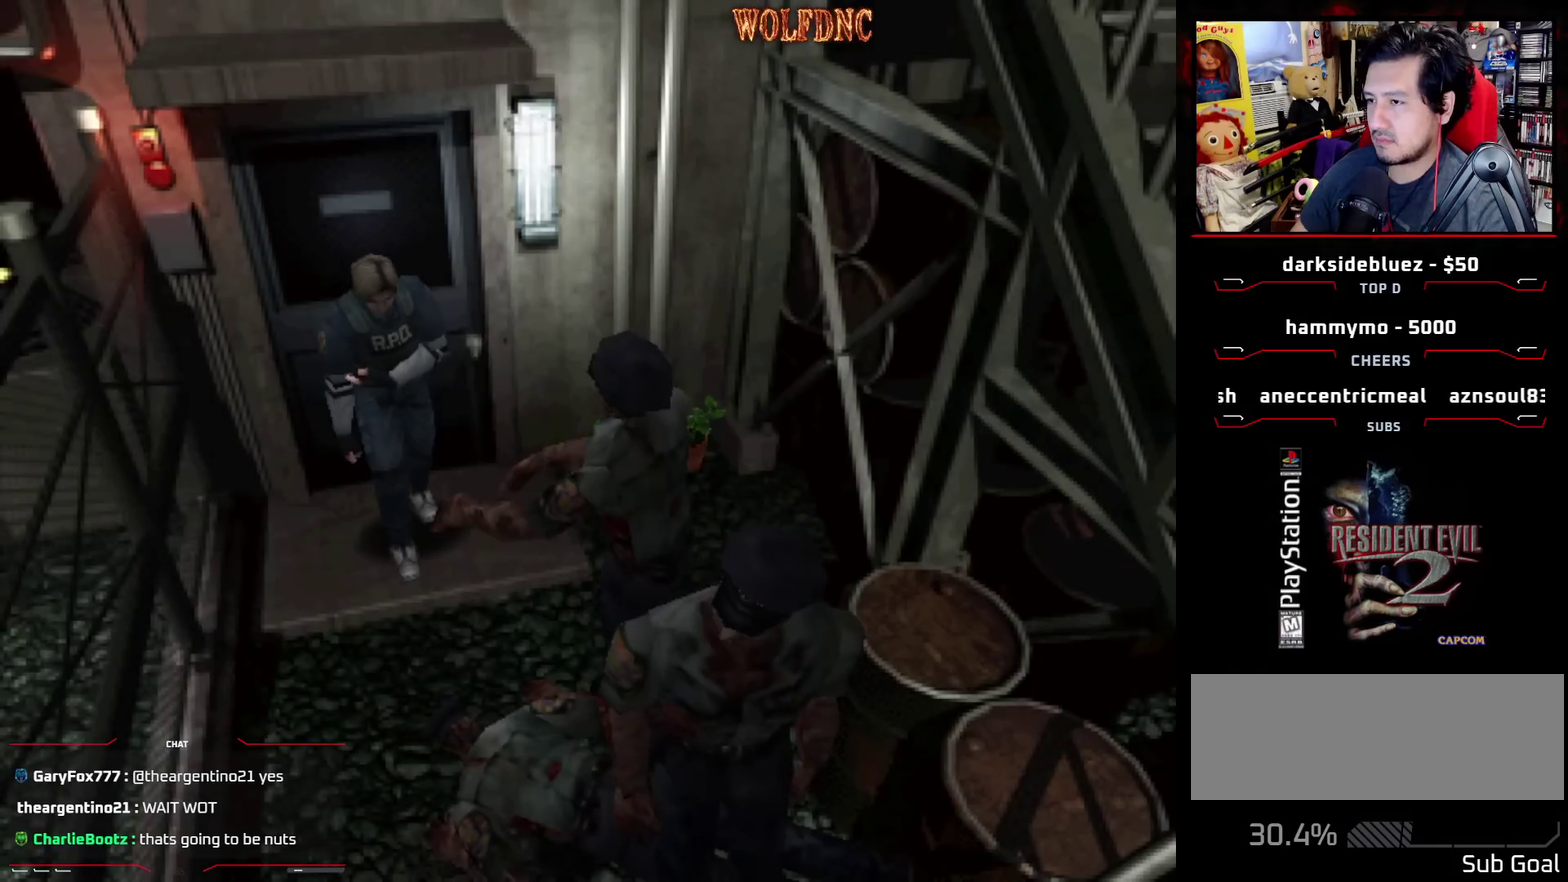
{"buttons": [], "events": [[267, "DPAD_LEFT", "up"], [317, "CIRCLE", "down"], [467, "CIRCLE", "up"]]}
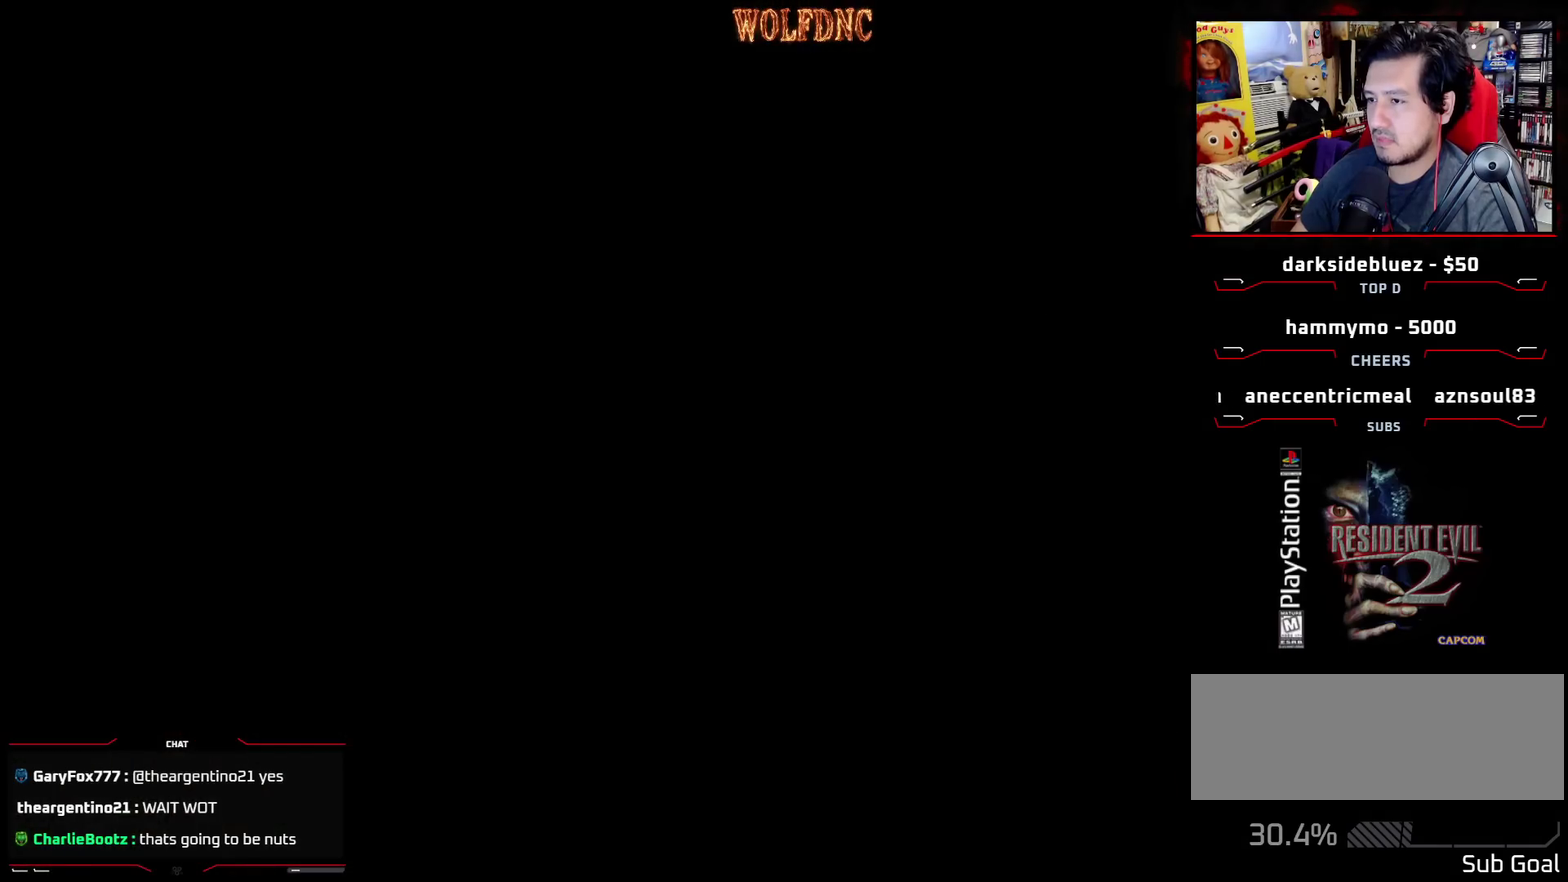
{"buttons": [], "events": []}
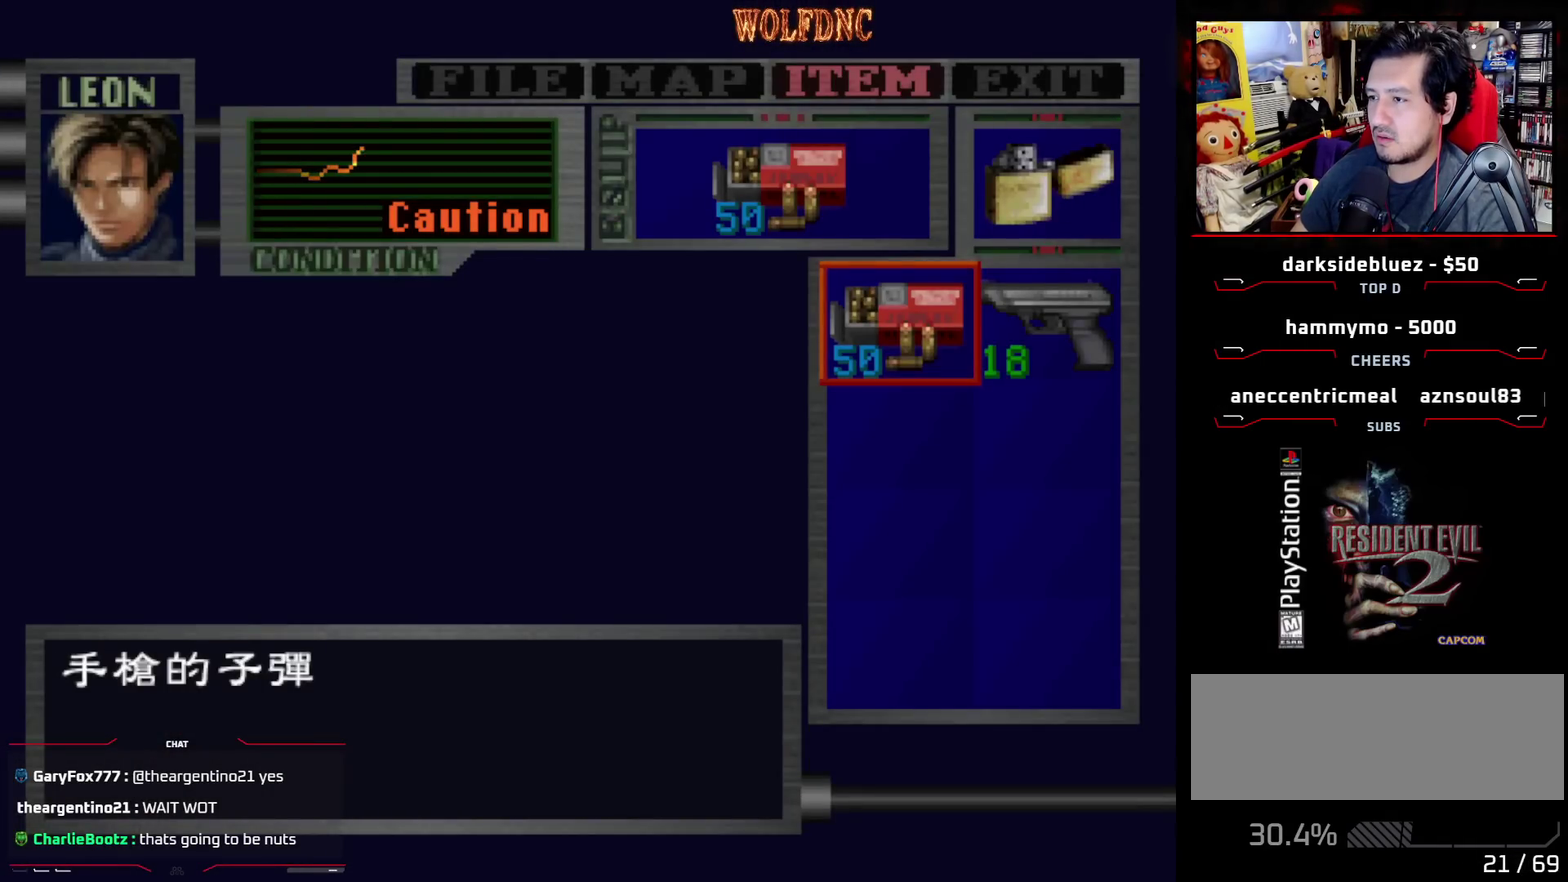
{"buttons": [], "events": [[167, "DPAD_RIGHT", "down"], [250, "CROSS", "down"], [250, "DPAD_RIGHT", "up"], [350, "CROSS", "up"], [400, "CROSS", "down"], [483, "CROSS", "up"]]}
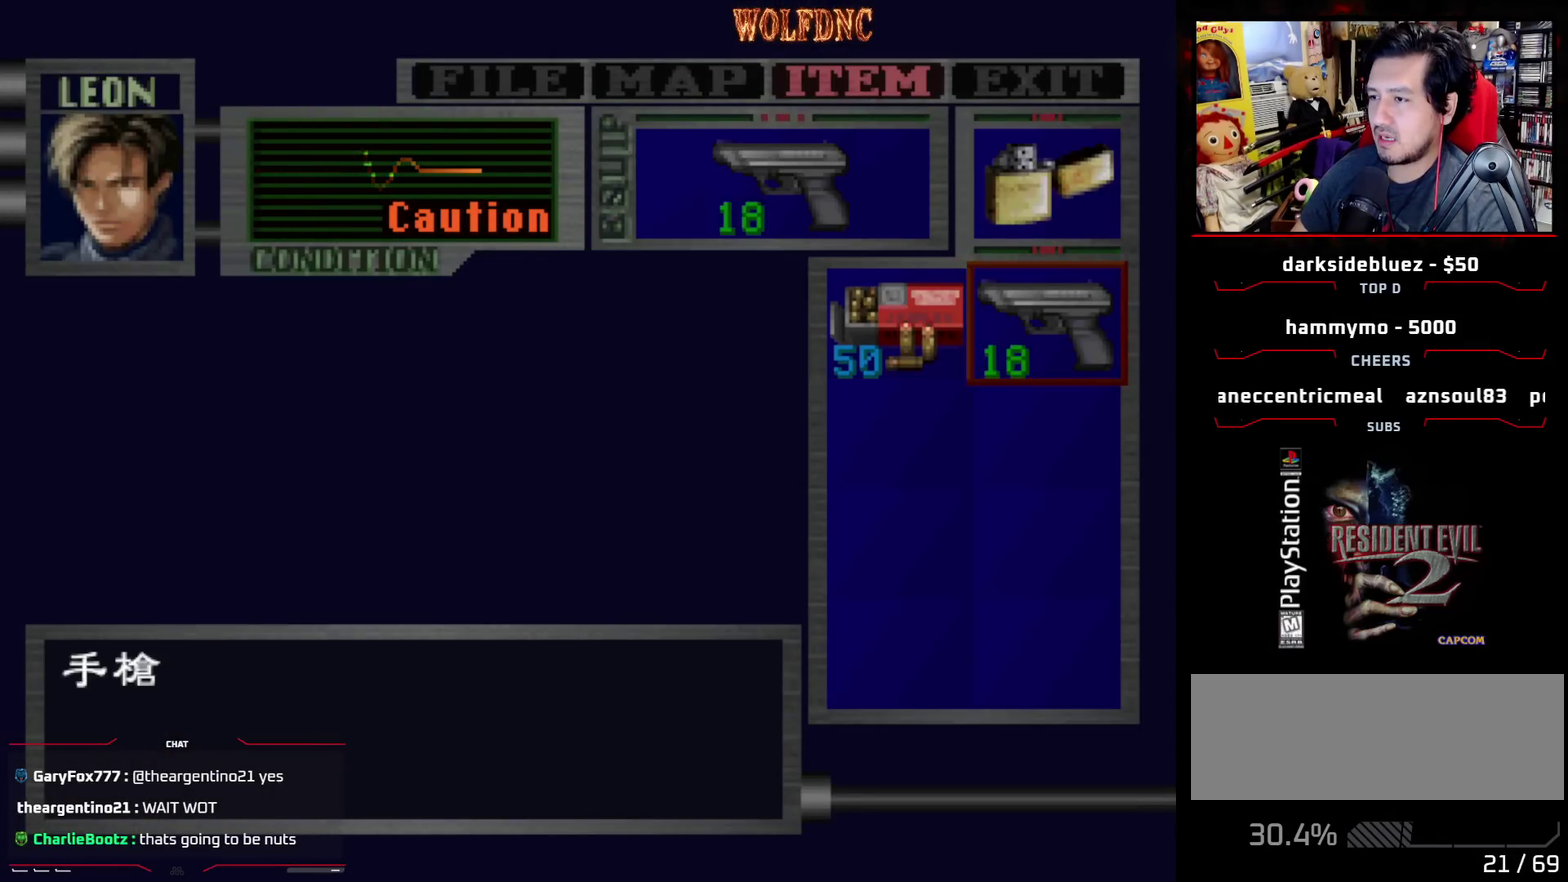
{"buttons": ["CROSS", "R1"], "events": [[83, "CIRCLE", "down"], [183, "CIRCLE", "up"], [217, "R1", "down"], [317, "CROSS", "down"], [317, "DPAD_DOWN", "down"], [467, "DPAD_DOWN", "up"]]}
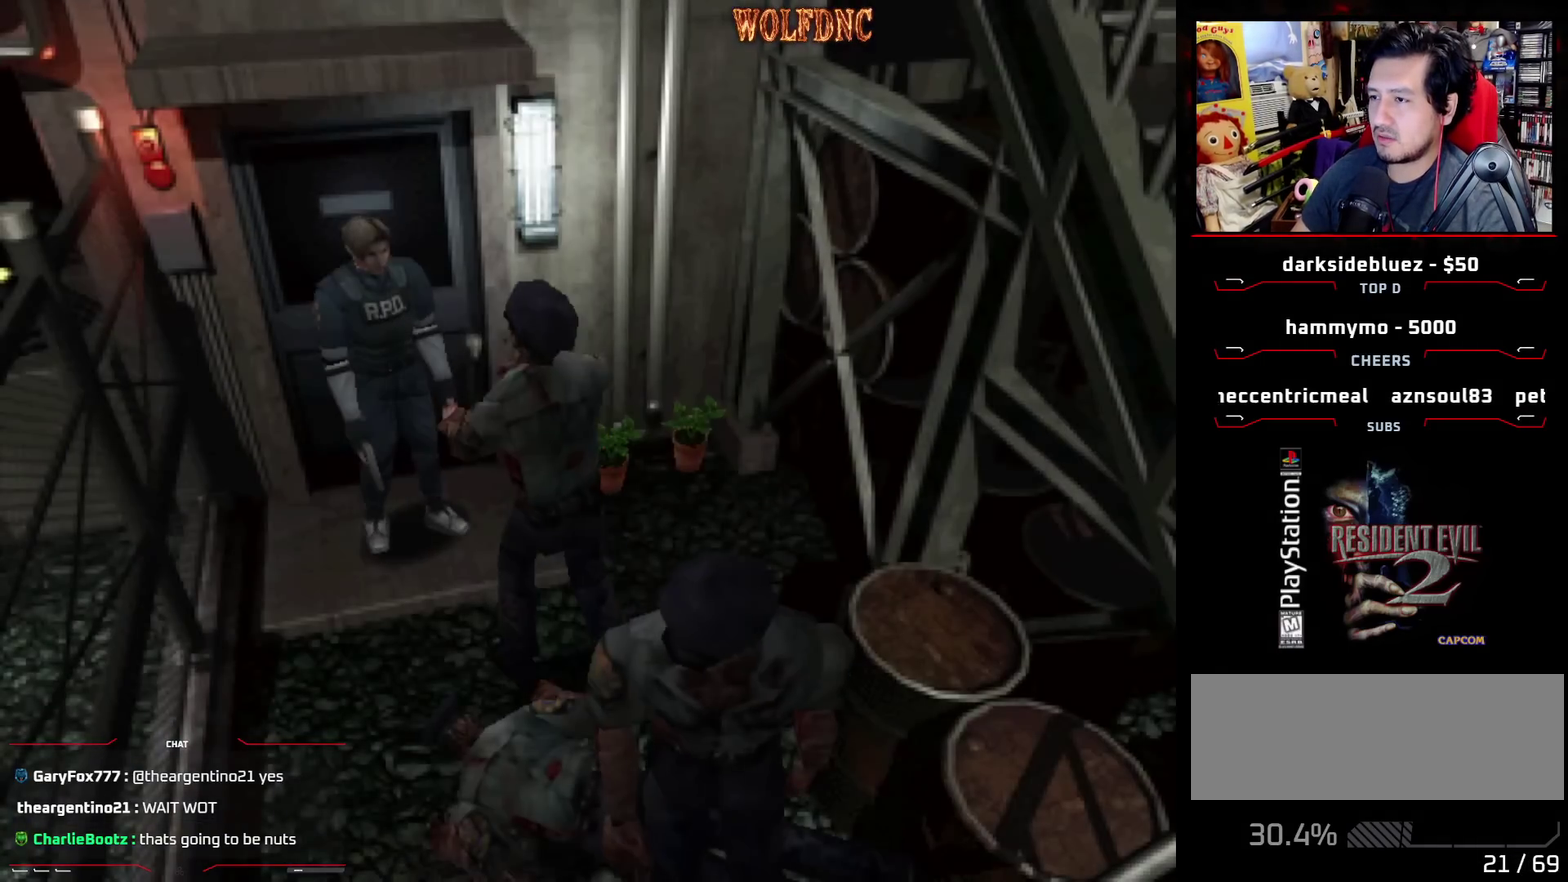
{"buttons": ["CROSS"], "events": [[467, "R1", "up"]]}
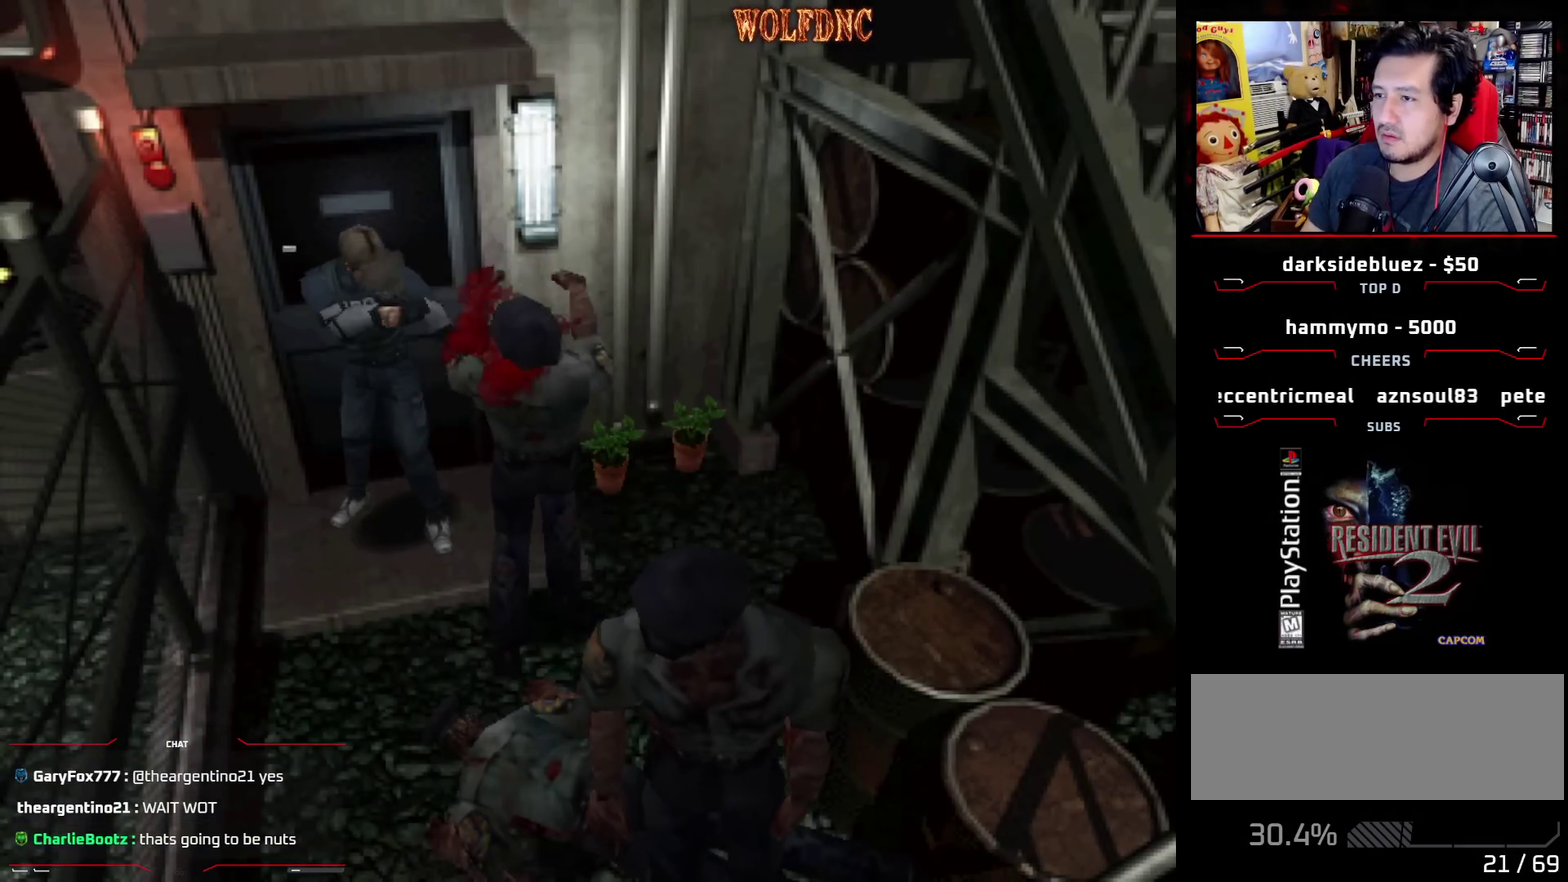
{"buttons": ["CROSS", "R1"], "events": [[17, "R1", "down"], [67, "R1", "up"], [117, "R1", "down"], [250, "R1", "up"], [300, "R1", "down"], [350, "R1", "up"], [483, "R1", "down"]]}